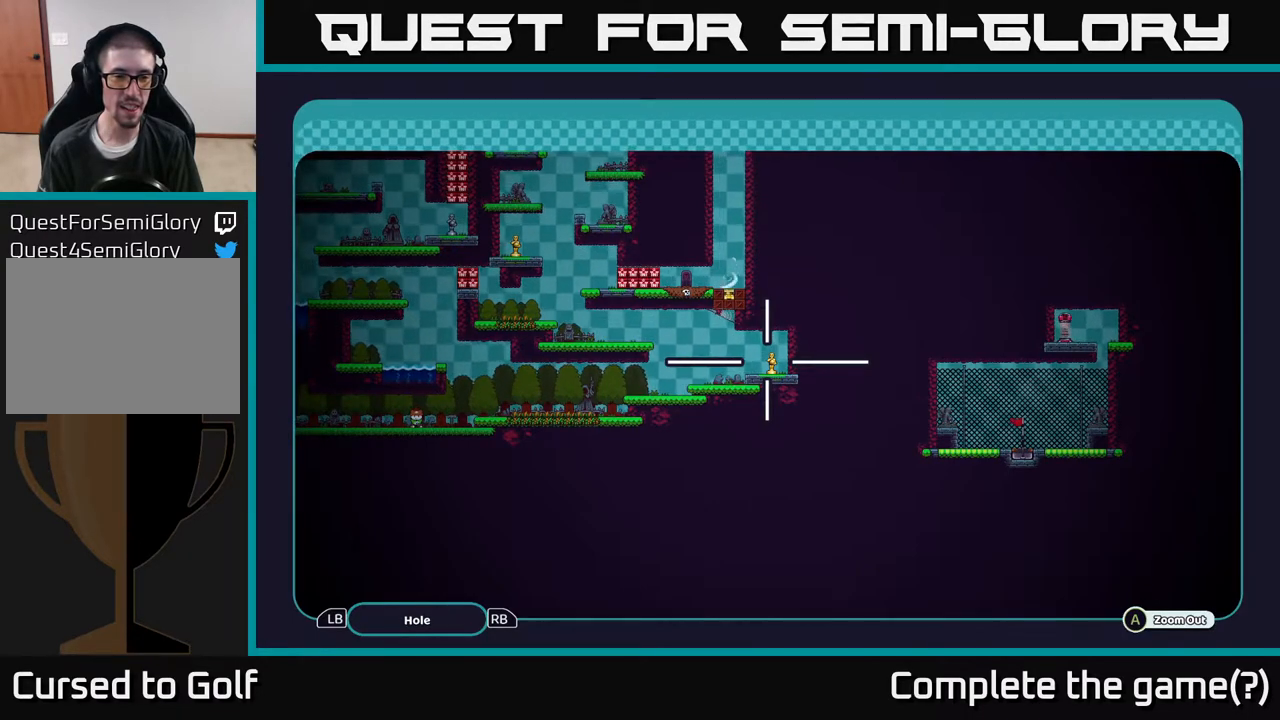
Gameplay with a controller (Xbox layout); each line is a JSON object with the inputs held at the frame after it. "events" lists button and stick changes between this image and that frame as [ms after this image, input, new state], when the widget could be followed in between.
{"buttons": ["A"], "left_stick": "center", "right_stick": "center", "events": []}
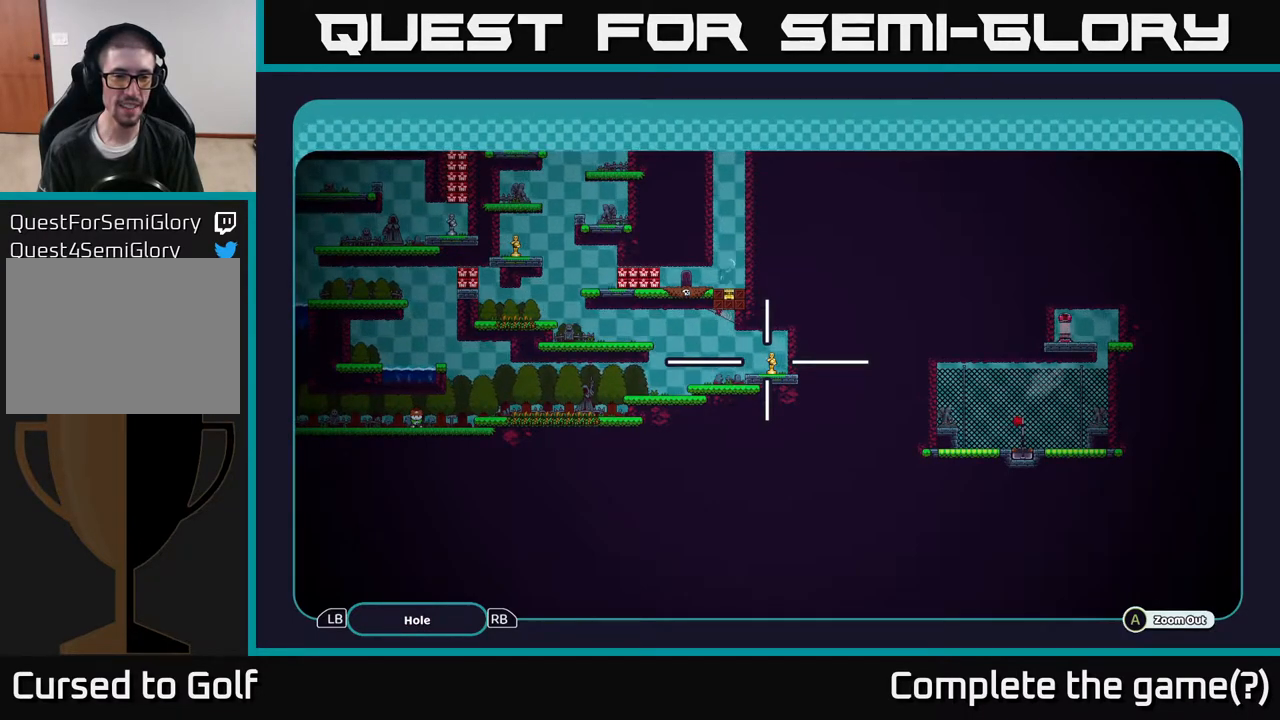
{"buttons": ["A"], "left_stick": "left", "right_stick": "center", "events": [[200, "left_stick", "left"]]}
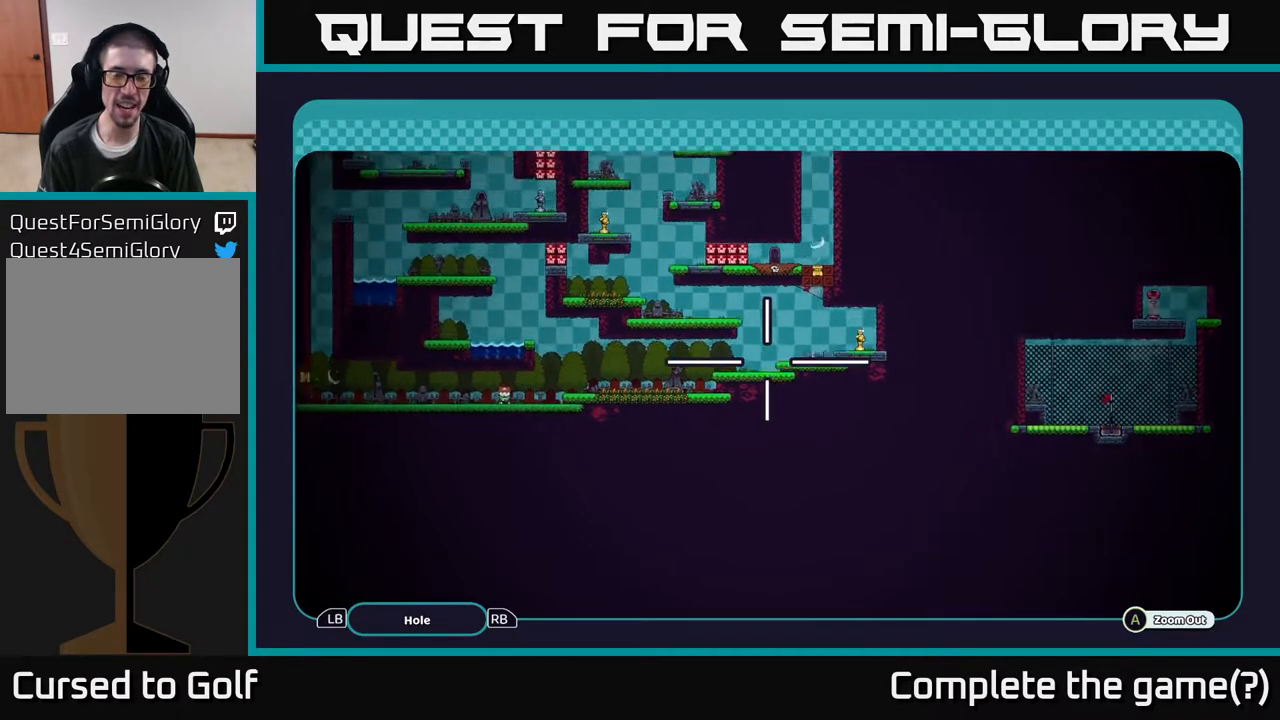
{"buttons": ["A"], "left_stick": "up-right", "right_stick": "center", "events": [[50, "left_stick", "down-left"], [217, "left_stick", "center"], [333, "left_stick", "up-right"]]}
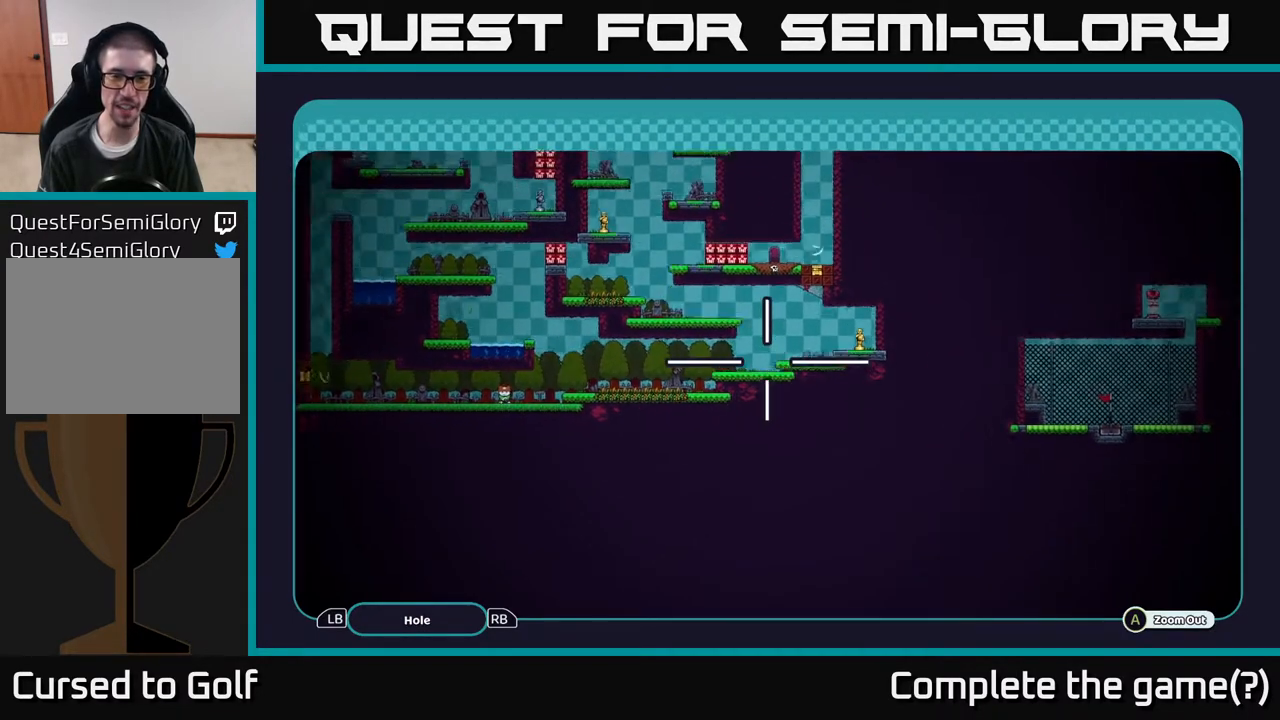
{"buttons": ["A"], "left_stick": "center", "right_stick": "center", "events": [[117, "left_stick", "center"]]}
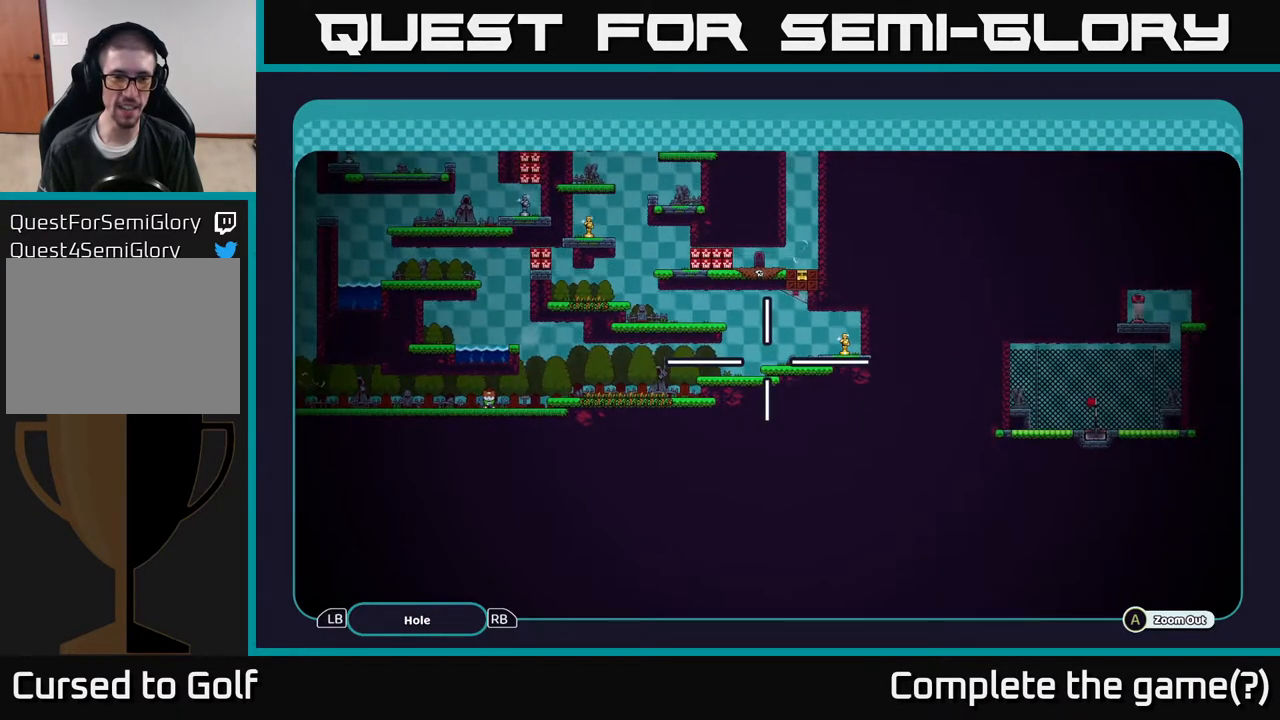
{"buttons": ["A"], "left_stick": "center", "right_stick": "center", "events": []}
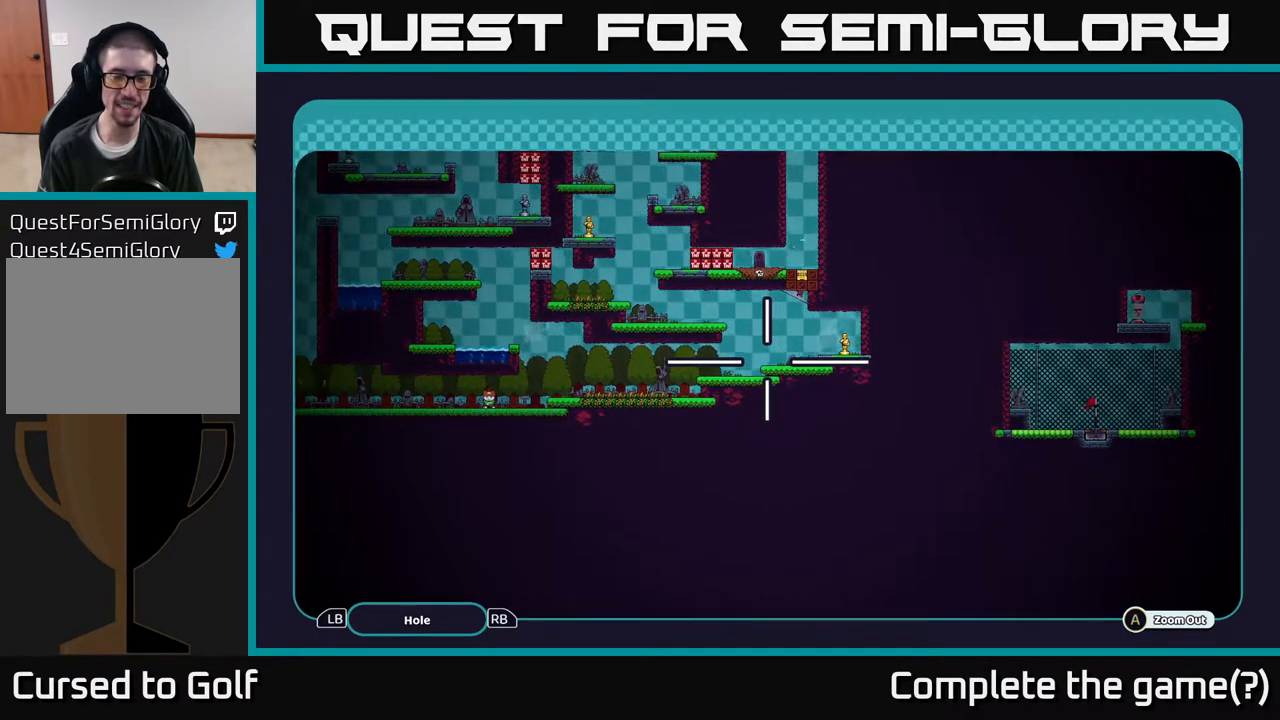
{"buttons": ["A"], "left_stick": "down-left", "right_stick": "center", "events": [[150, "left_stick", "up-right"], [350, "left_stick", "center"], [467, "left_stick", "down-left"]]}
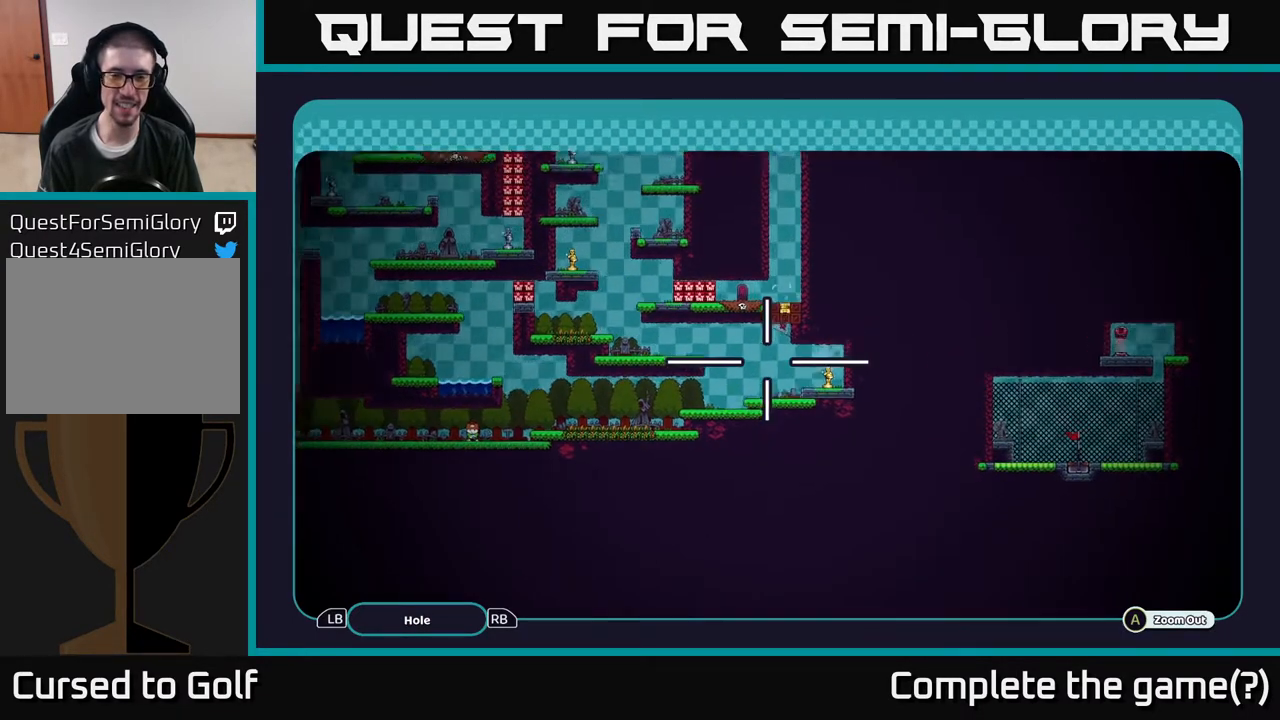
{"buttons": ["A"], "left_stick": "down-left", "right_stick": "center", "events": [[233, "left_stick", "center"], [450, "left_stick", "down-left"]]}
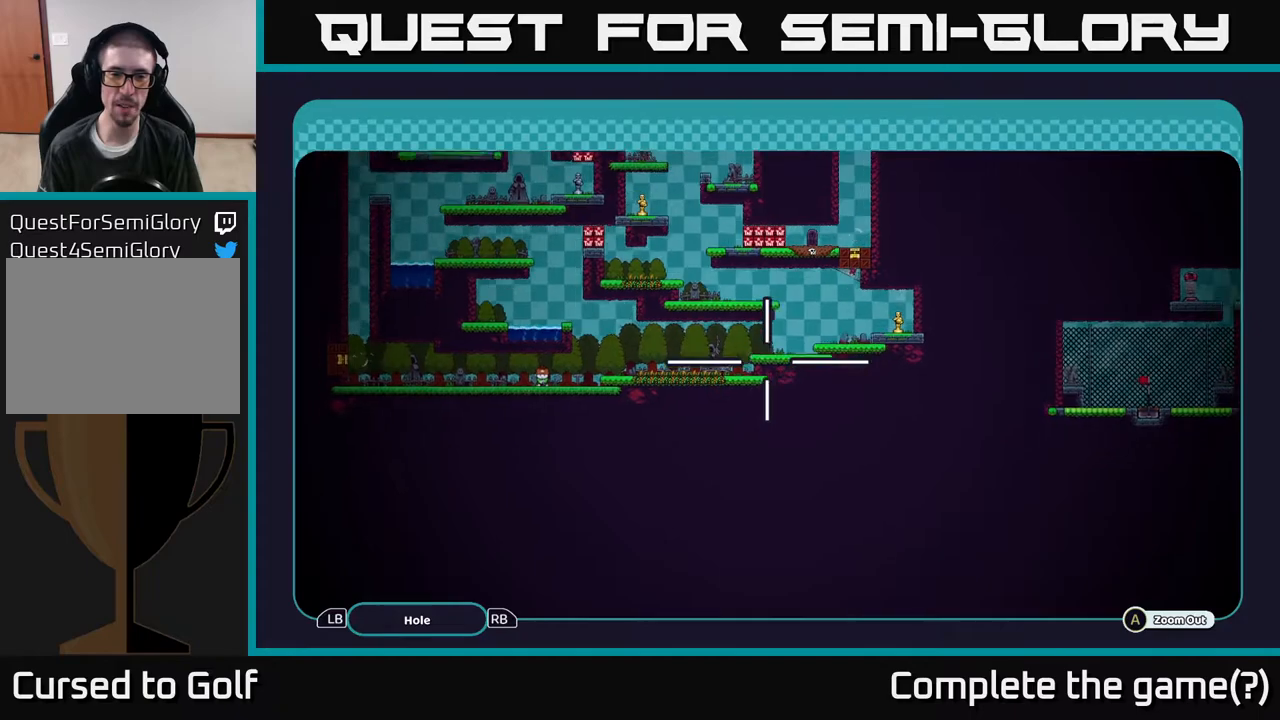
{"buttons": ["A"], "left_stick": "up-left", "right_stick": "center", "events": [[100, "left_stick", "up-right"], [267, "left_stick", "left"], [350, "left_stick", "down-right"], [417, "left_stick", "up-right"], [483, "left_stick", "up-left"]]}
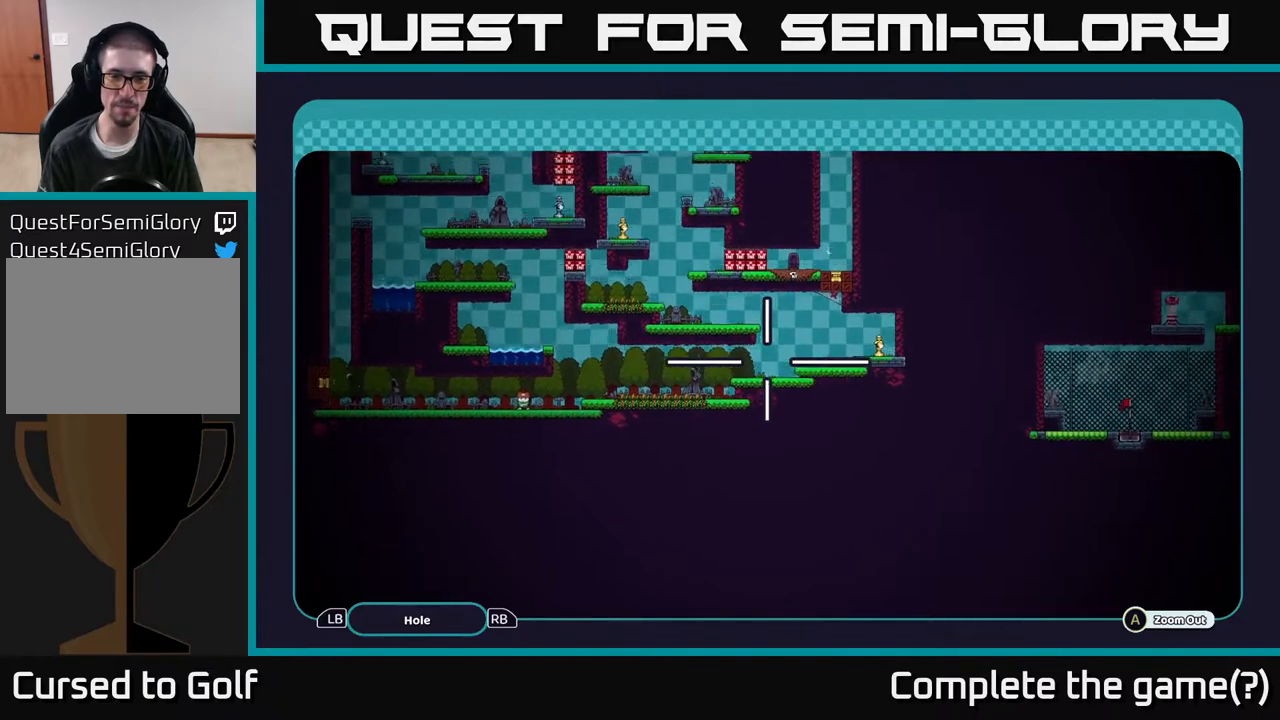
{"buttons": ["A"], "left_stick": "center", "right_stick": "center", "events": [[50, "left_stick", "down-left"], [133, "left_stick", "right"], [233, "left_stick", "left"], [300, "left_stick", "down-left"], [400, "left_stick", "up-right"], [500, "left_stick", "center"]]}
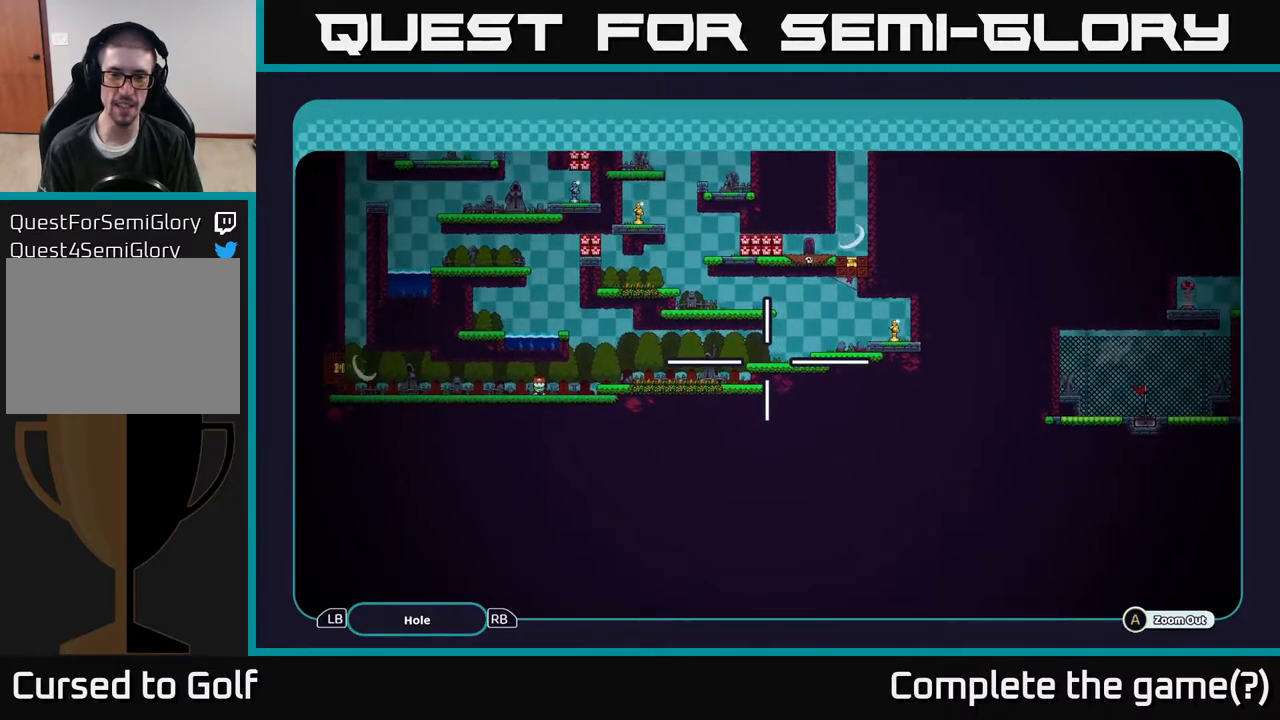
{"buttons": ["A"], "left_stick": "right", "right_stick": "center", "events": [[350, "left_stick", "right"]]}
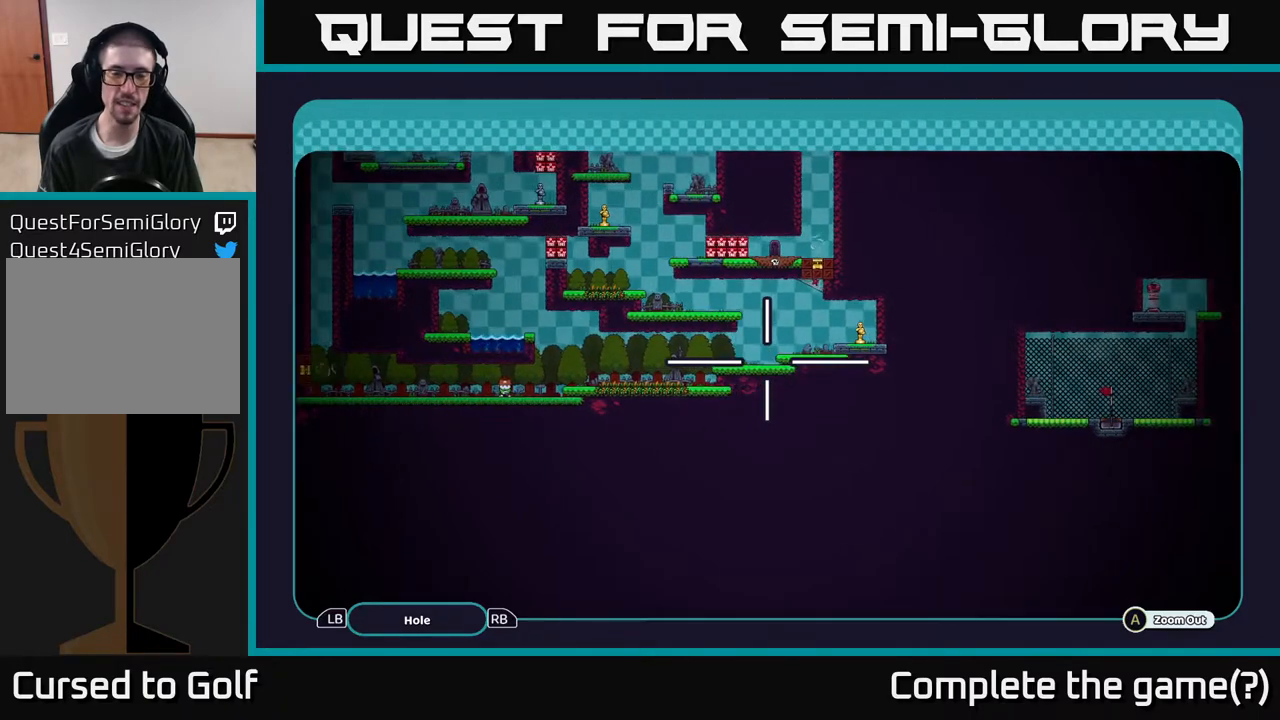
{"buttons": ["A"], "left_stick": "center", "right_stick": "center", "events": [[33, "left_stick", "center"]]}
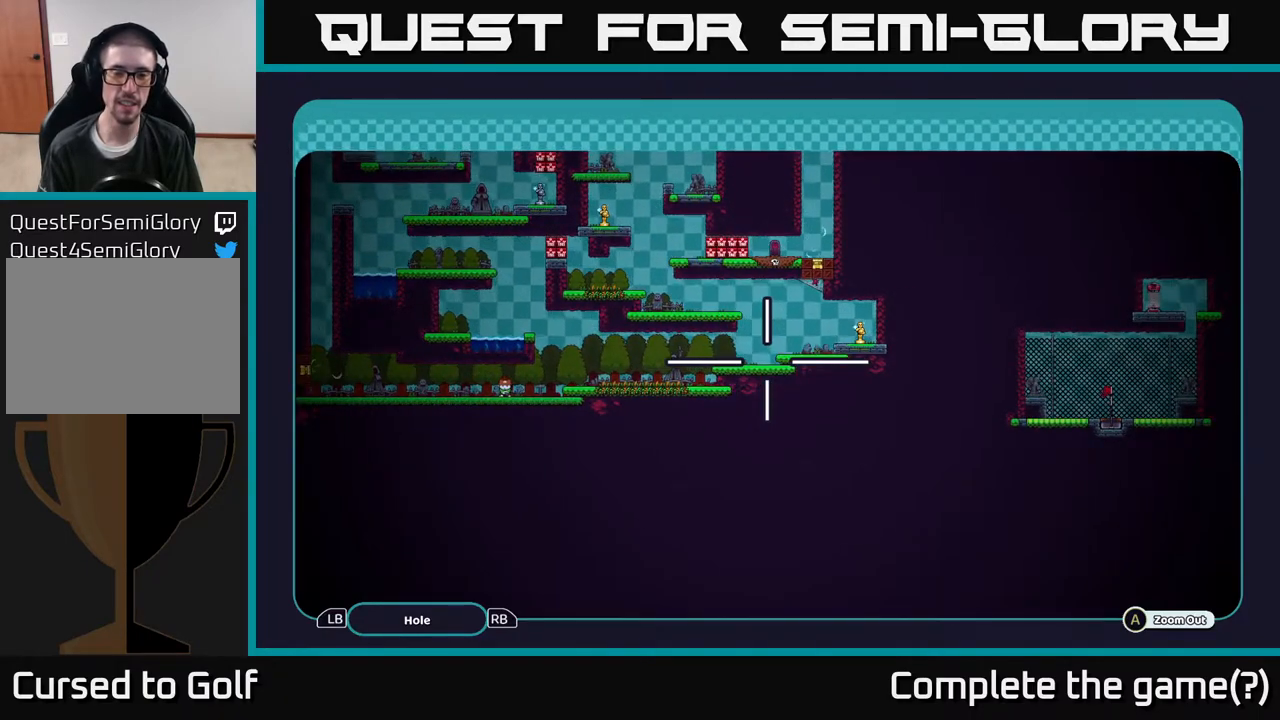
{"buttons": ["A"], "left_stick": "center", "right_stick": "center", "events": [[100, "left_stick", "left"], [317, "left_stick", "right"], [483, "left_stick", "center"]]}
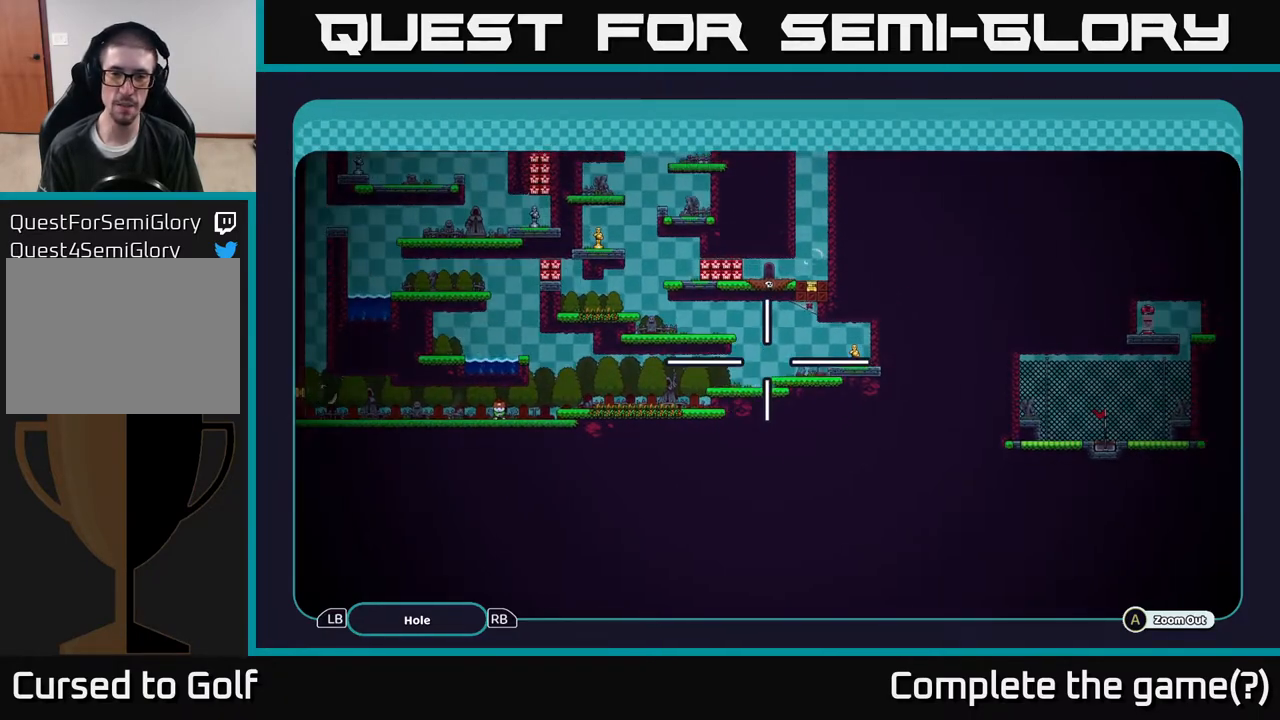
{"buttons": ["A"], "left_stick": "up", "right_stick": "center", "events": [[233, "left_stick", "down-left"], [433, "left_stick", "up"]]}
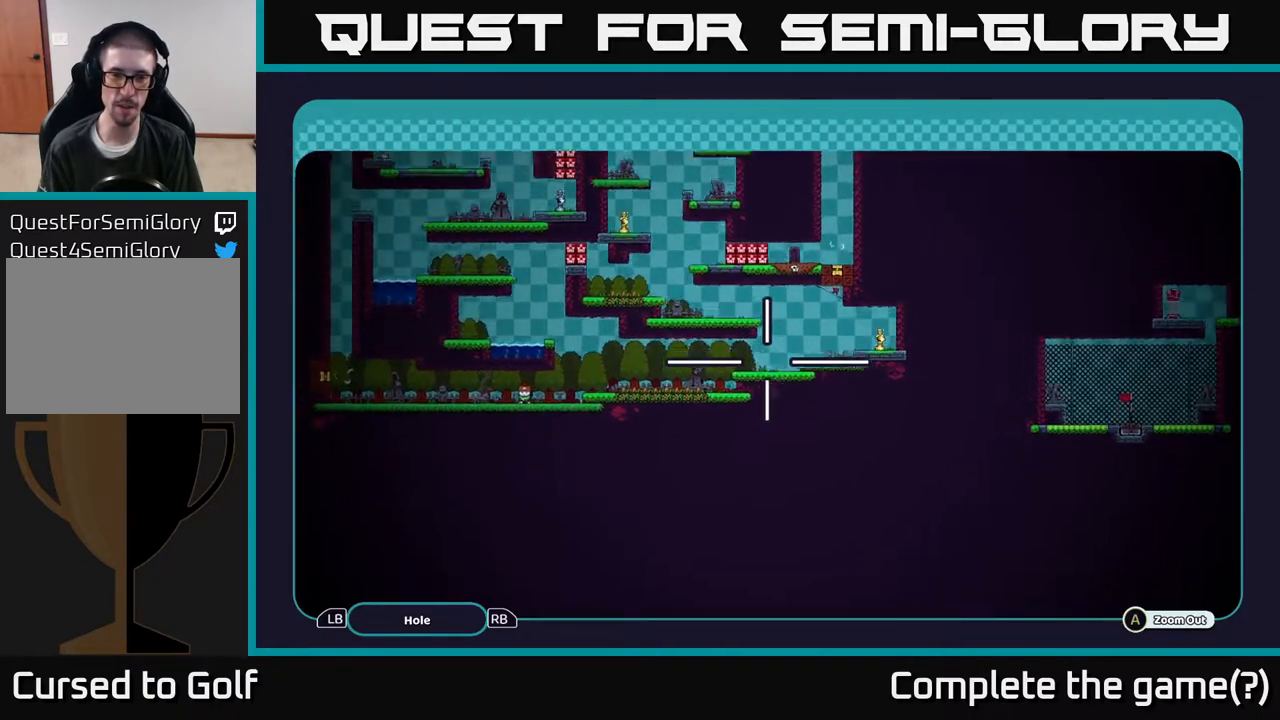
{"buttons": ["A"], "left_stick": "down-left", "right_stick": "center", "events": [[167, "left_stick", "up-right"], [367, "left_stick", "down-left"]]}
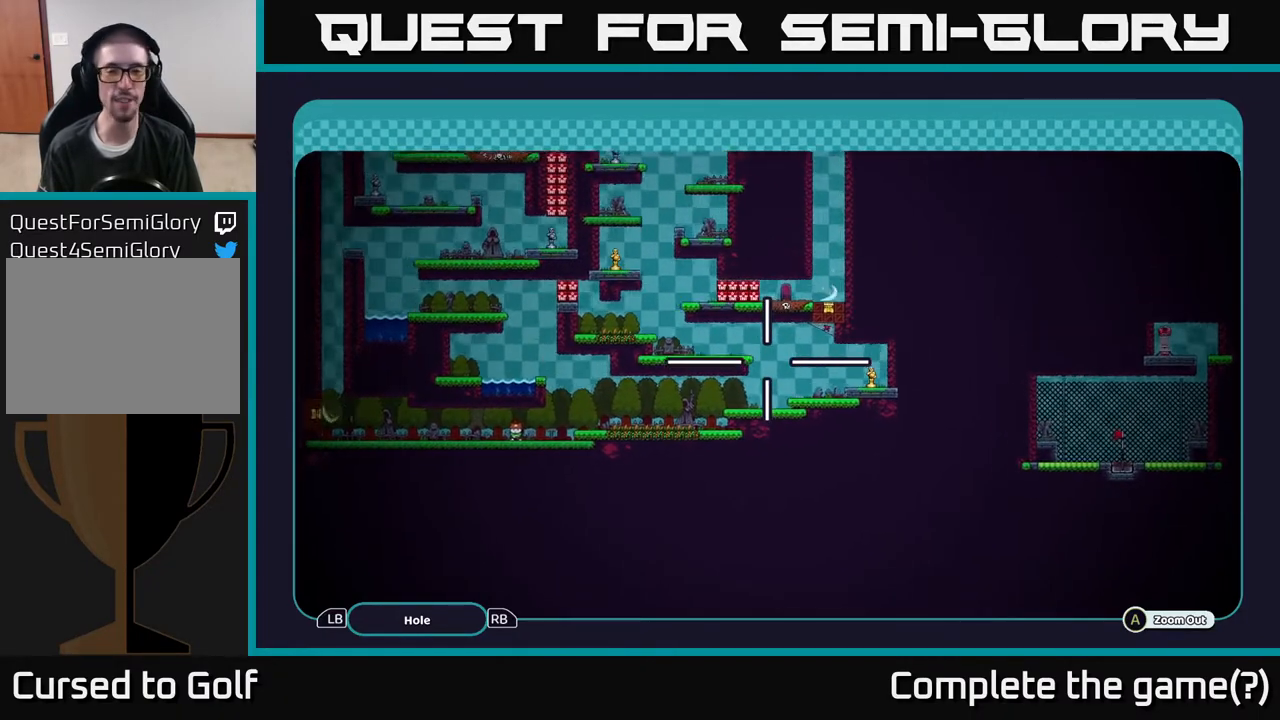
{"buttons": ["A"], "left_stick": "center", "right_stick": "center", "events": [[50, "left_stick", "down-right"], [100, "left_stick", "right"], [233, "left_stick", "up-right"], [417, "left_stick", "center"]]}
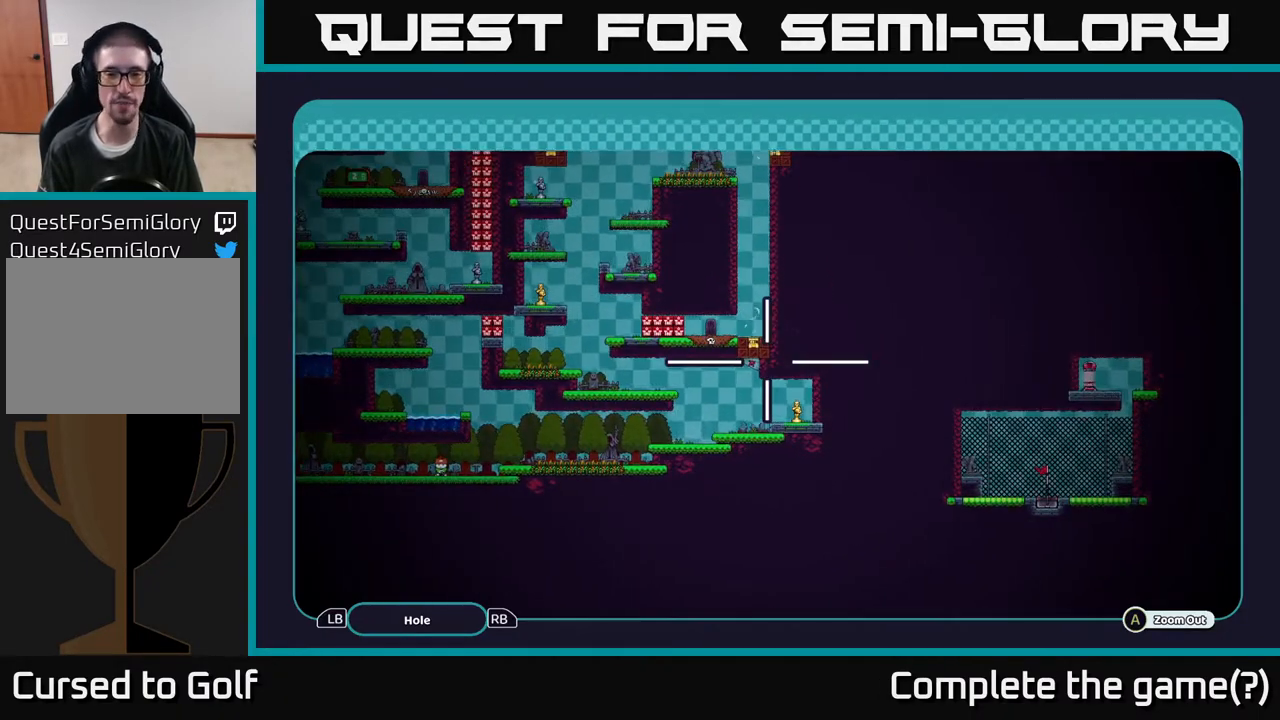
{"buttons": ["A"], "left_stick": "center", "right_stick": "center", "events": [[183, "left_stick", "down"], [383, "left_stick", "center"]]}
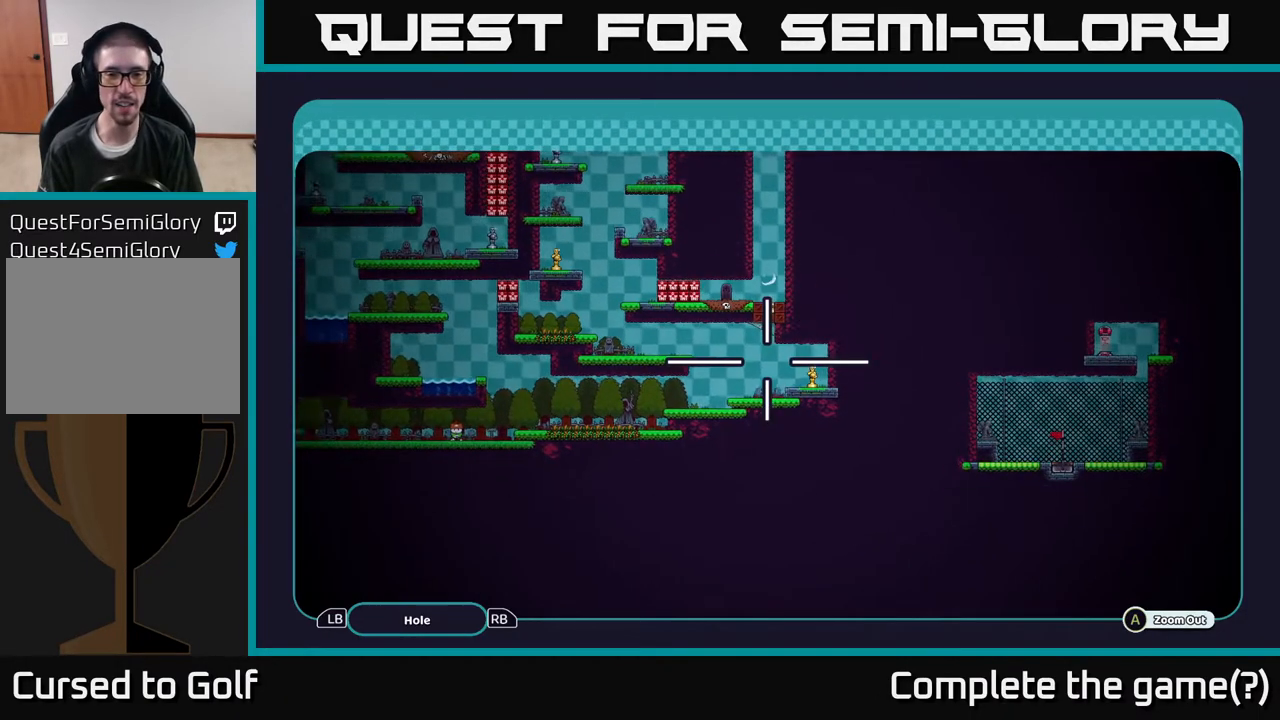
{"buttons": ["A"], "left_stick": "center", "right_stick": "center", "events": []}
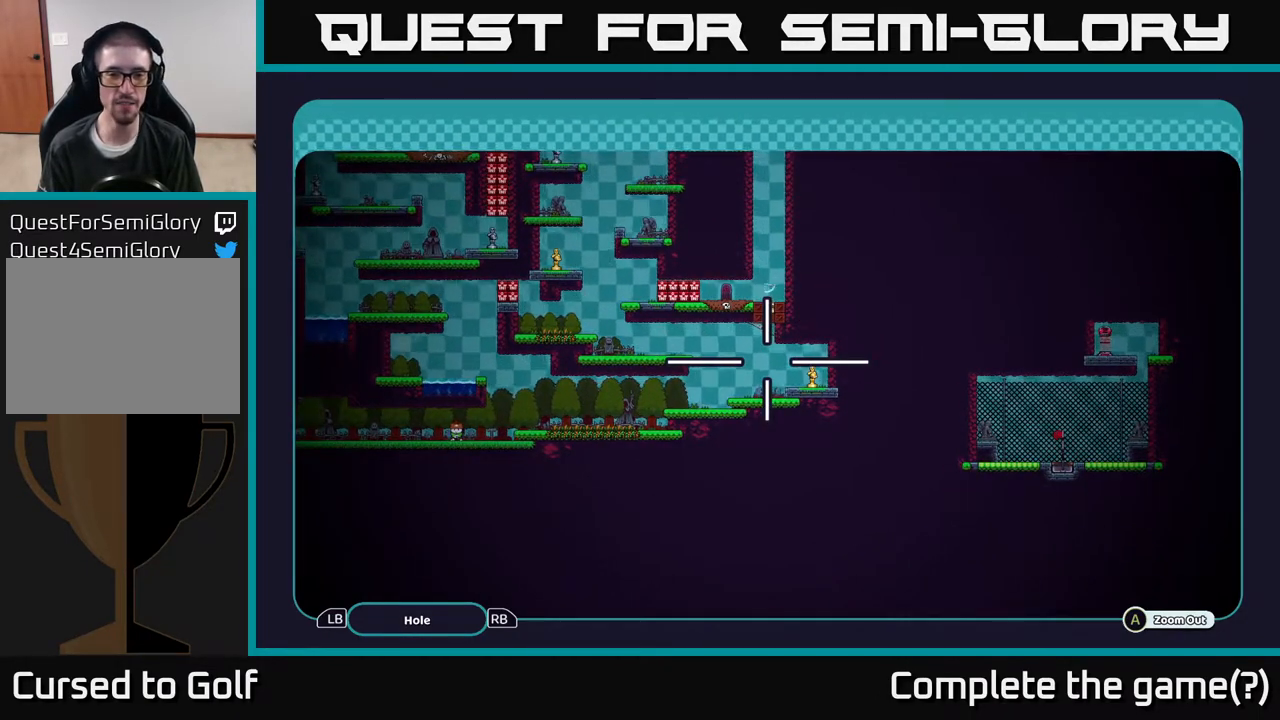
{"buttons": ["A"], "left_stick": "center", "right_stick": "center", "events": [[117, "left_stick", "down-left"], [383, "left_stick", "center"]]}
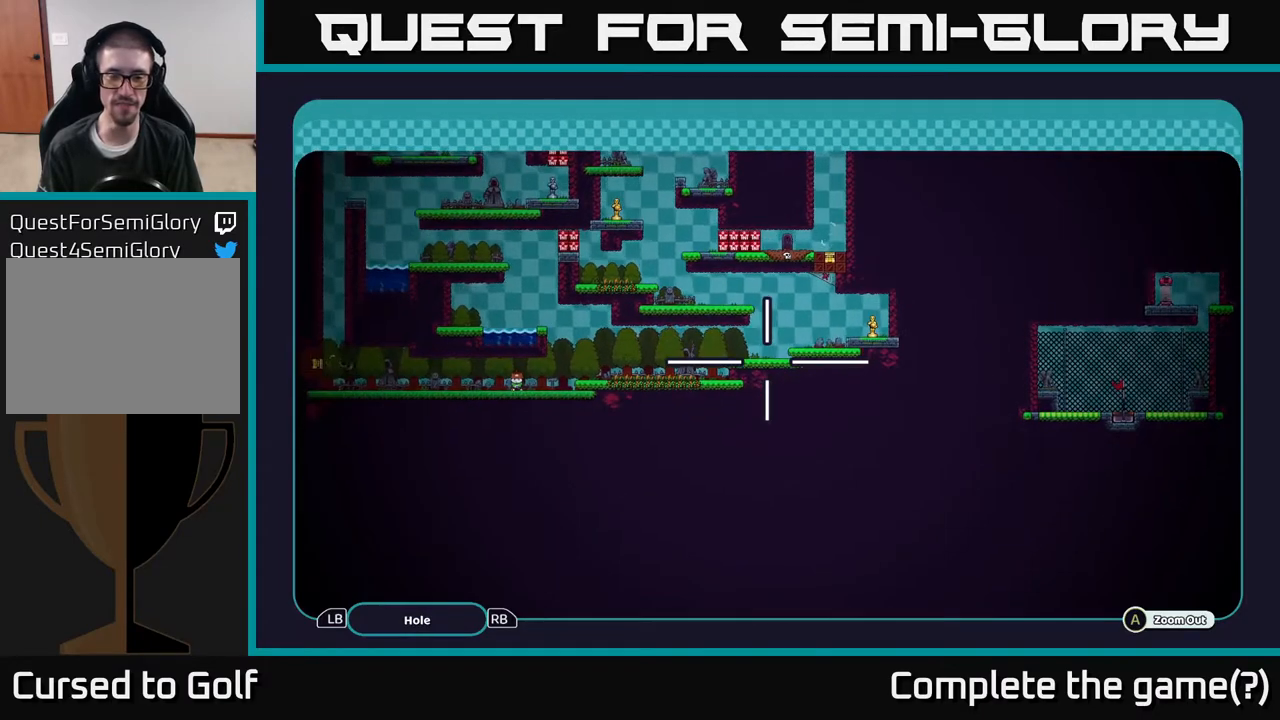
{"buttons": ["A"], "left_stick": "up-right", "right_stick": "center", "events": [[217, "left_stick", "up-right"]]}
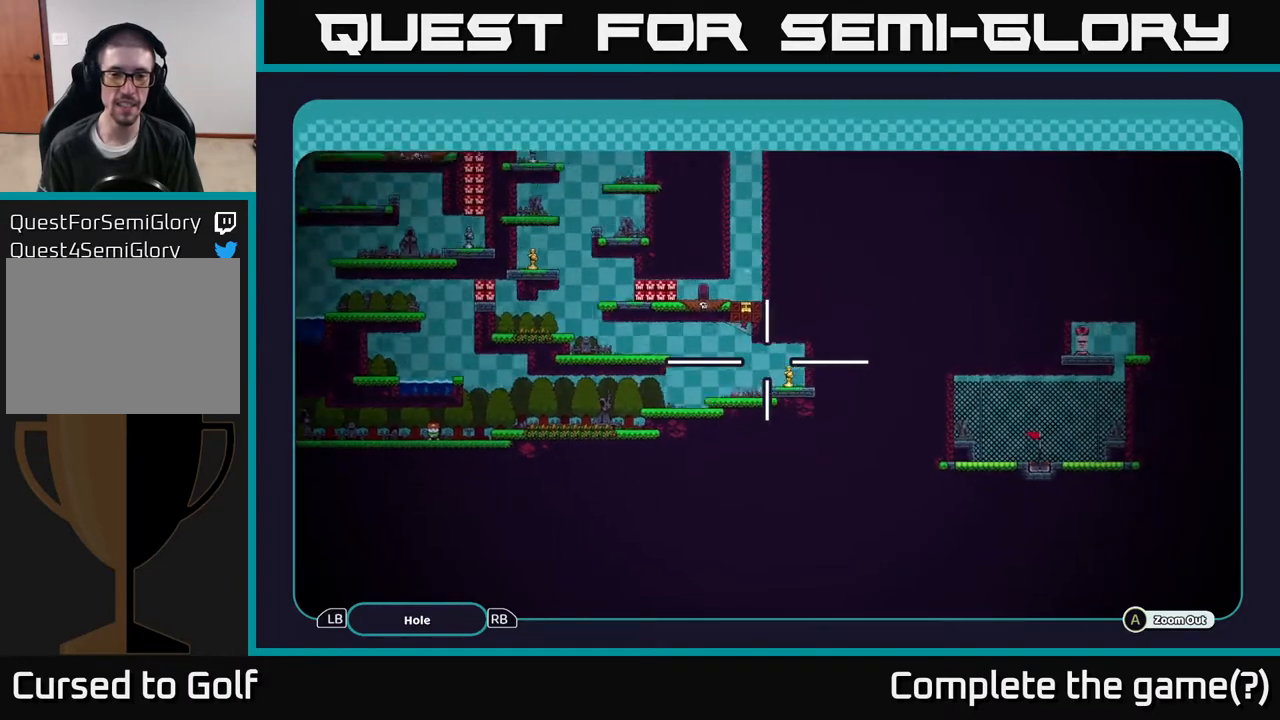
{"buttons": ["A"], "left_stick": "down", "right_stick": "center", "events": [[233, "left_stick", "center"], [400, "left_stick", "down"]]}
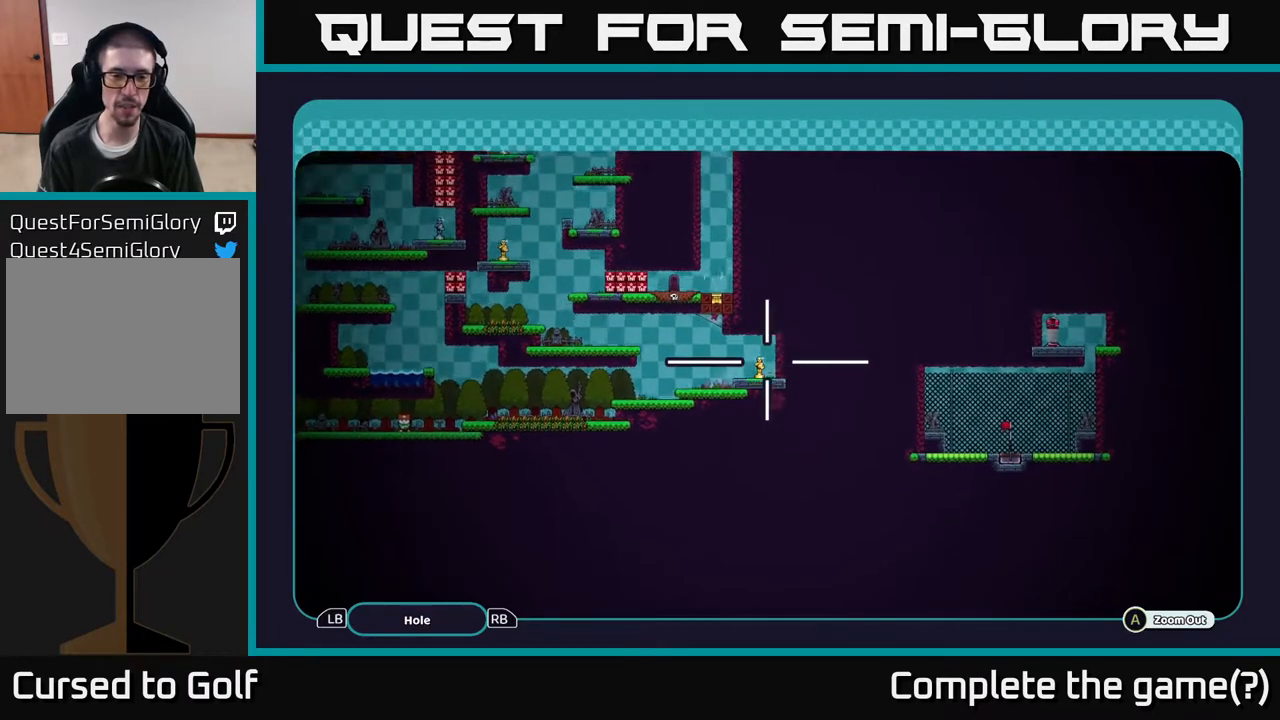
{"buttons": ["A"], "left_stick": "center", "right_stick": "center", "events": [[83, "left_stick", "center"]]}
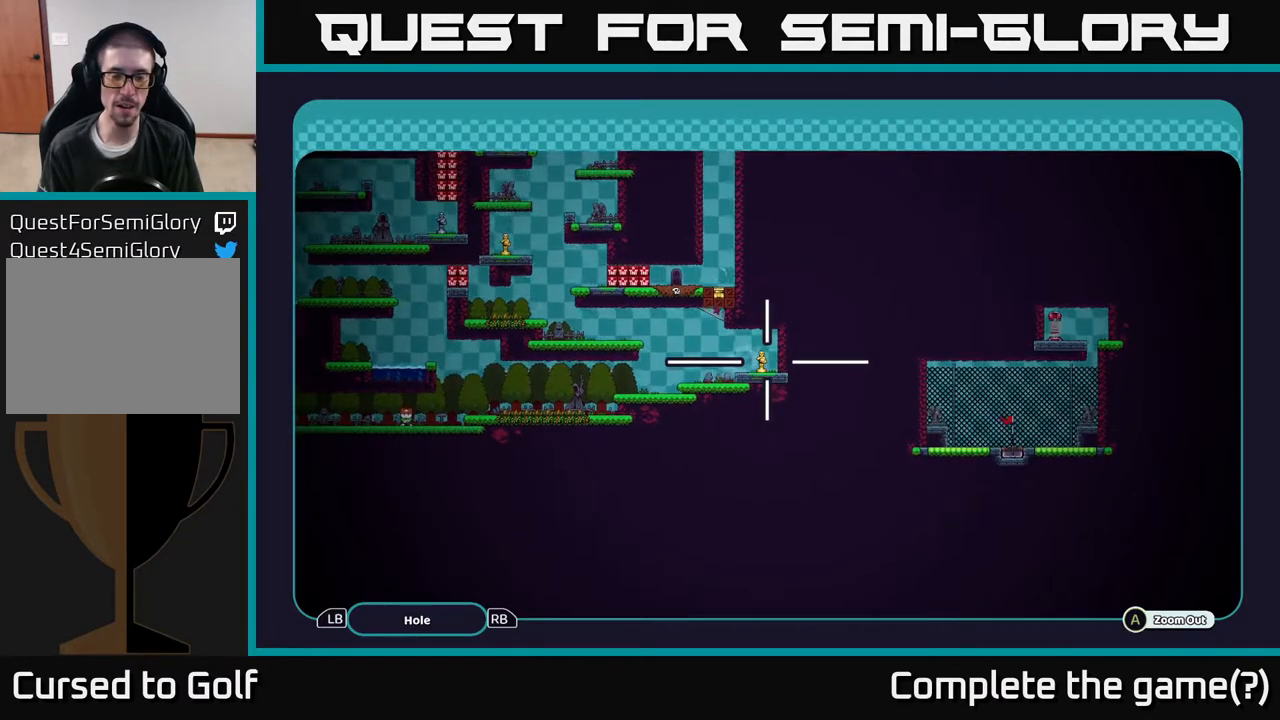
{"buttons": ["A"], "left_stick": "right", "right_stick": "center", "events": [[67, "left_stick", "down-left"], [200, "left_stick", "up-left"], [333, "left_stick", "right"]]}
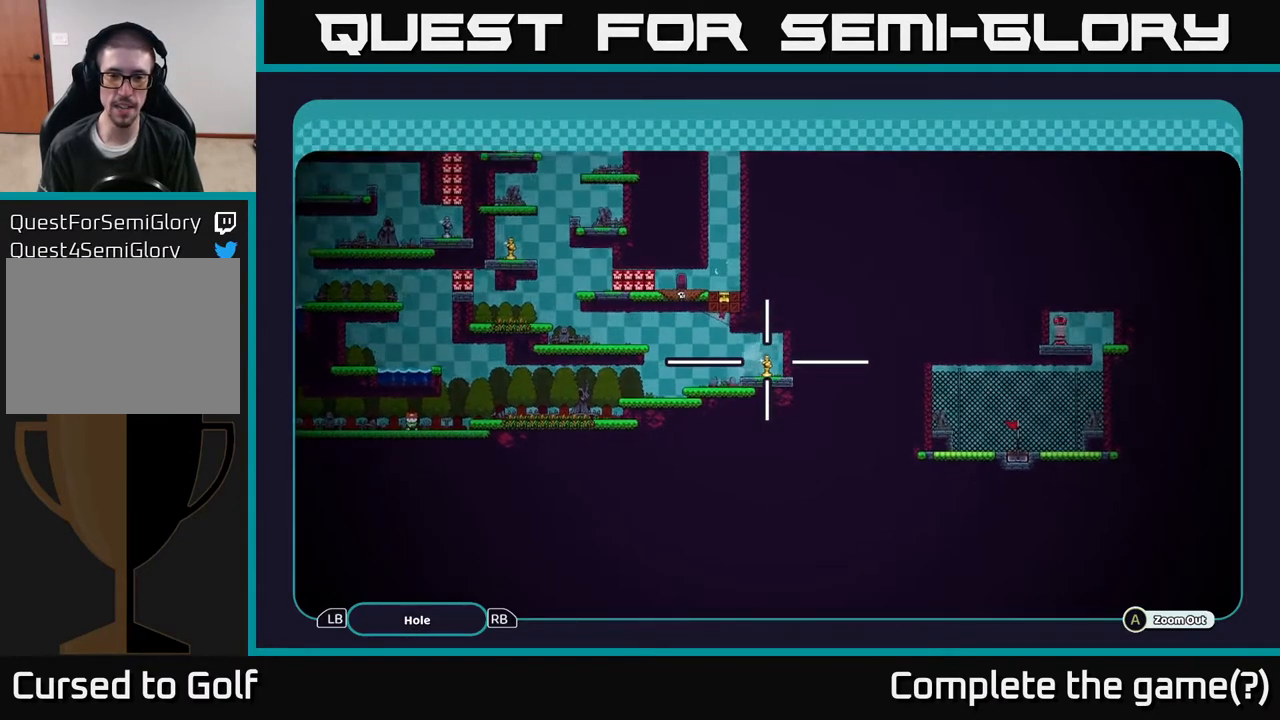
{"buttons": ["A"], "left_stick": "up-left", "right_stick": "center", "events": [[50, "left_stick", "left"], [150, "left_stick", "right"], [317, "left_stick", "left"], [467, "left_stick", "up-left"]]}
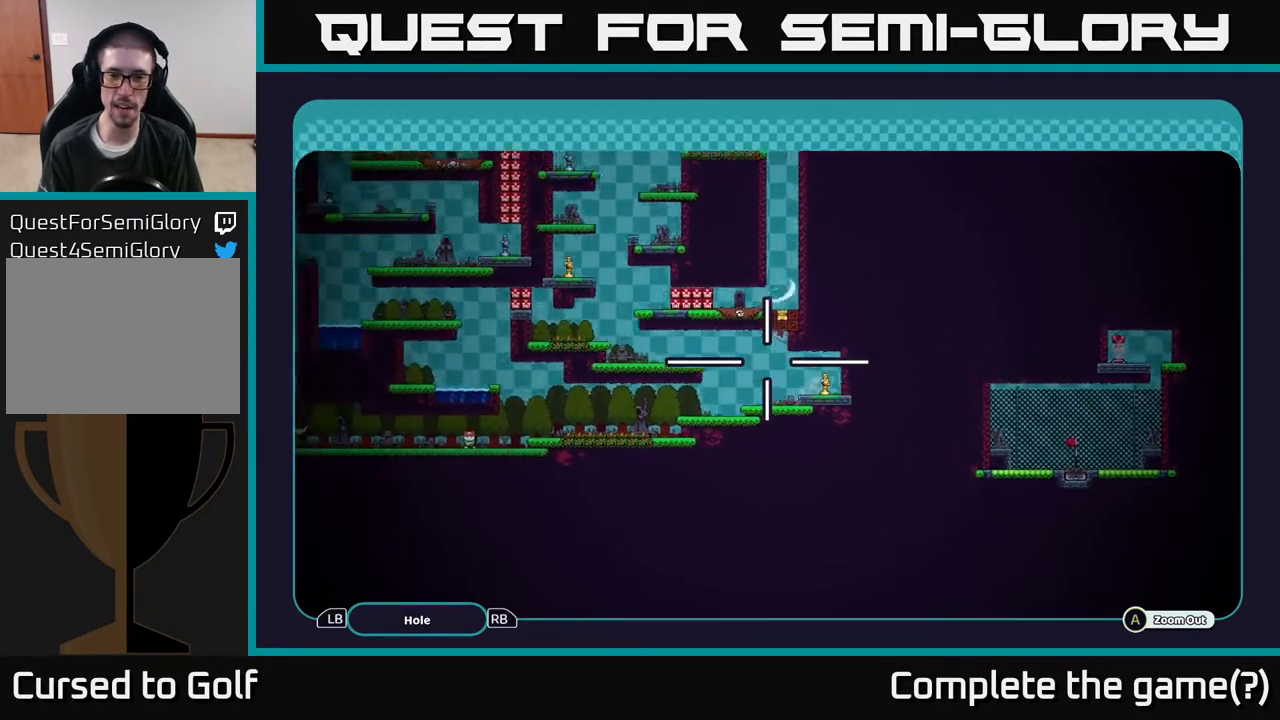
{"buttons": ["A"], "left_stick": "center", "right_stick": "center", "events": [[117, "left_stick", "left"], [367, "left_stick", "center"]]}
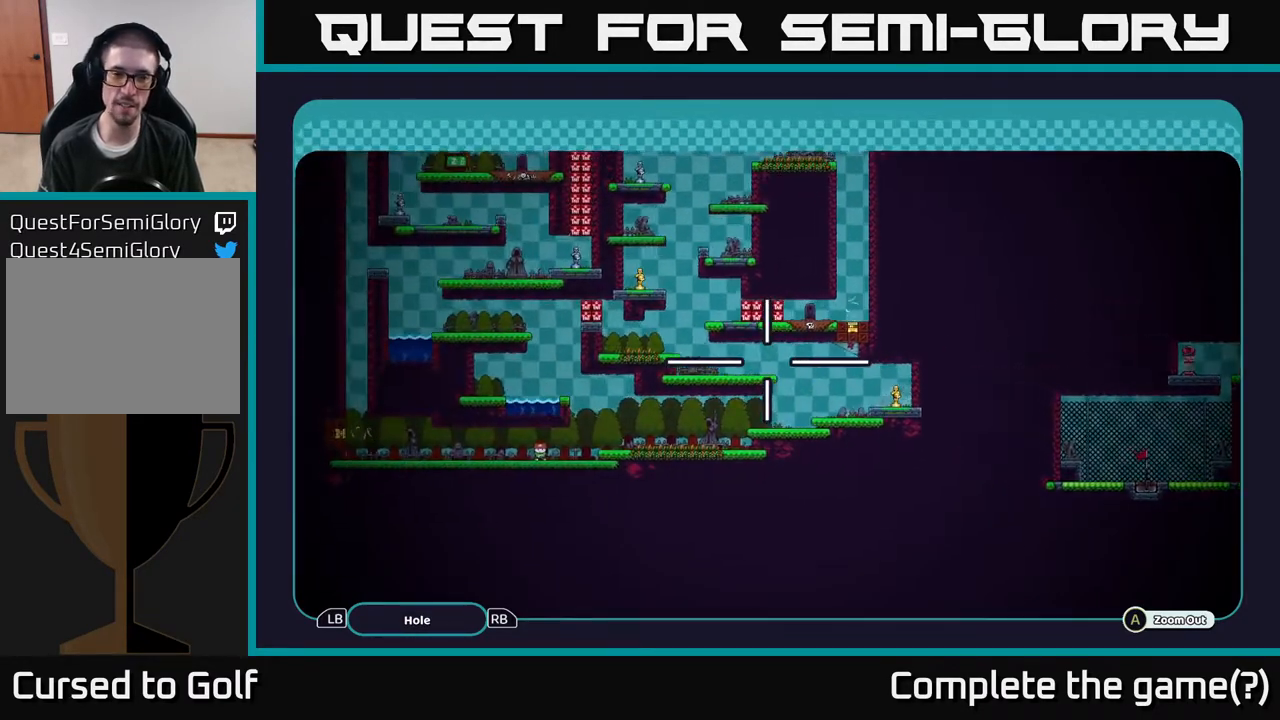
{"buttons": ["A"], "left_stick": "left", "right_stick": "center", "events": [[83, "left_stick", "right"], [233, "left_stick", "down-right"], [400, "left_stick", "center"], [450, "left_stick", "left"]]}
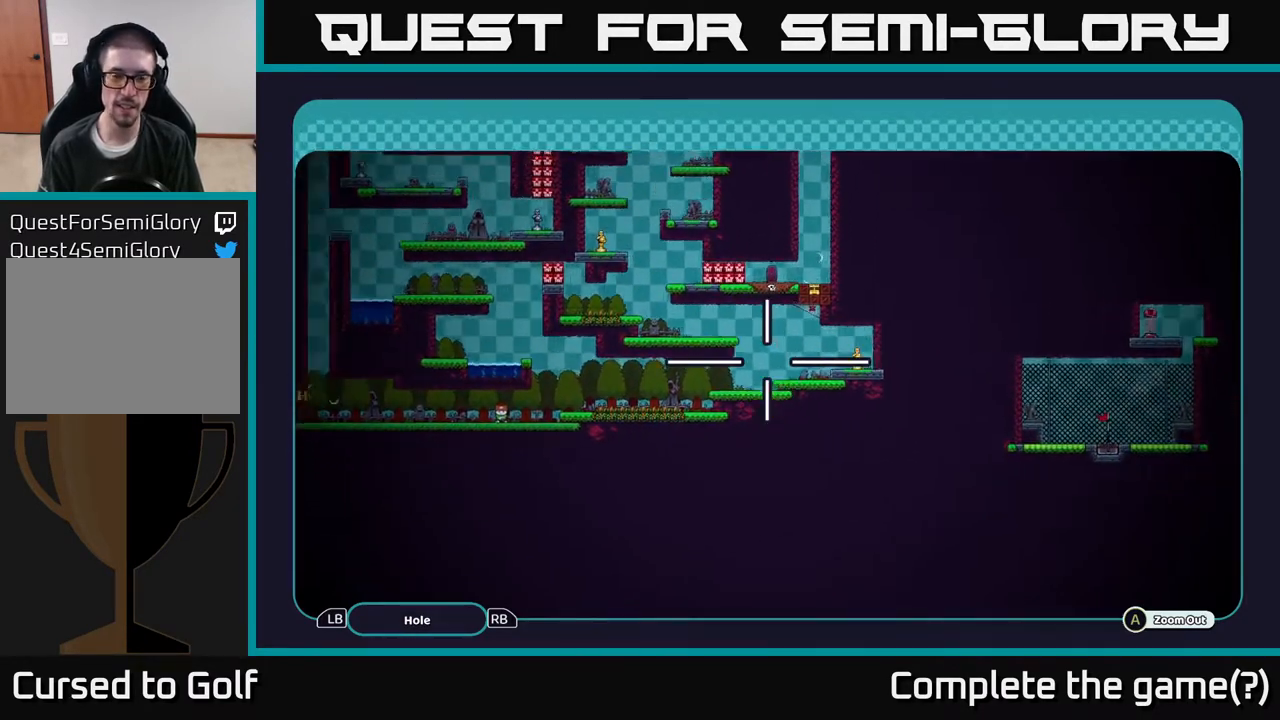
{"buttons": ["A"], "left_stick": "right", "right_stick": "center", "events": [[350, "left_stick", "down"], [433, "left_stick", "right"]]}
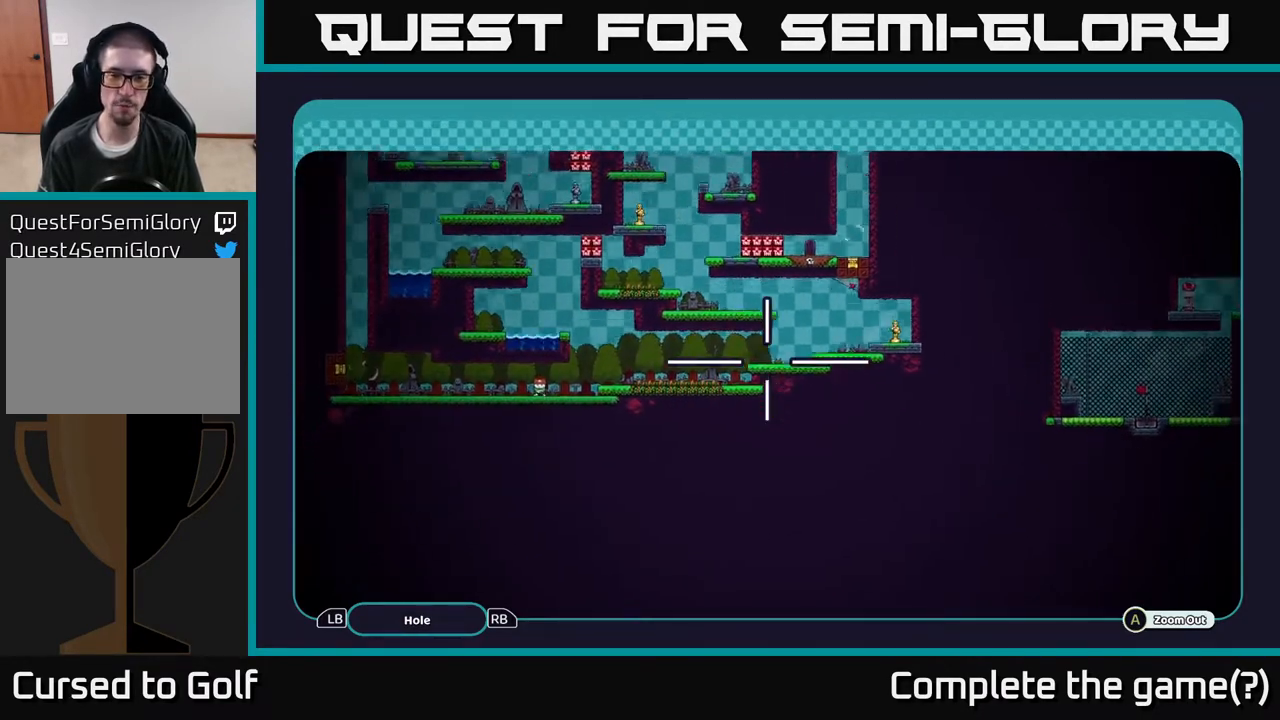
{"buttons": ["A"], "left_stick": "up-right", "right_stick": "center", "events": [[133, "left_stick", "down"], [250, "left_stick", "center"], [500, "left_stick", "up-right"]]}
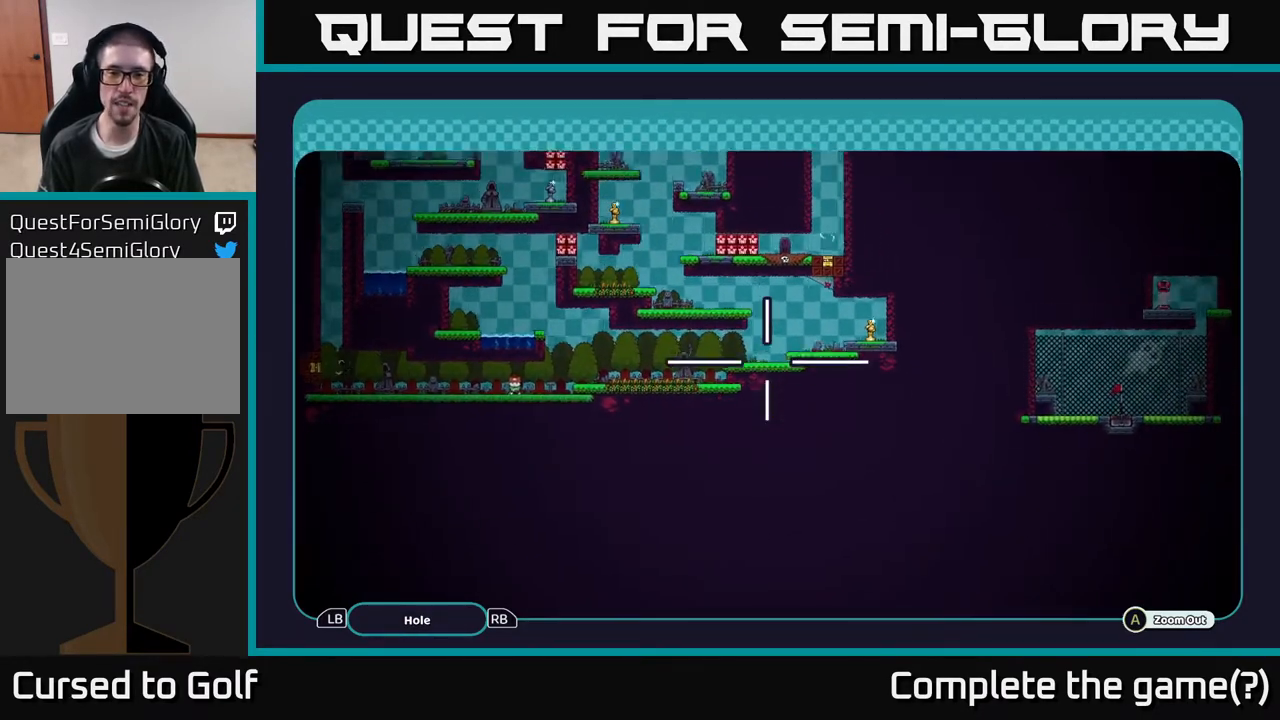
{"buttons": ["A"], "left_stick": "down-right", "right_stick": "center", "events": [[217, "left_stick", "right"], [417, "left_stick", "down-right"]]}
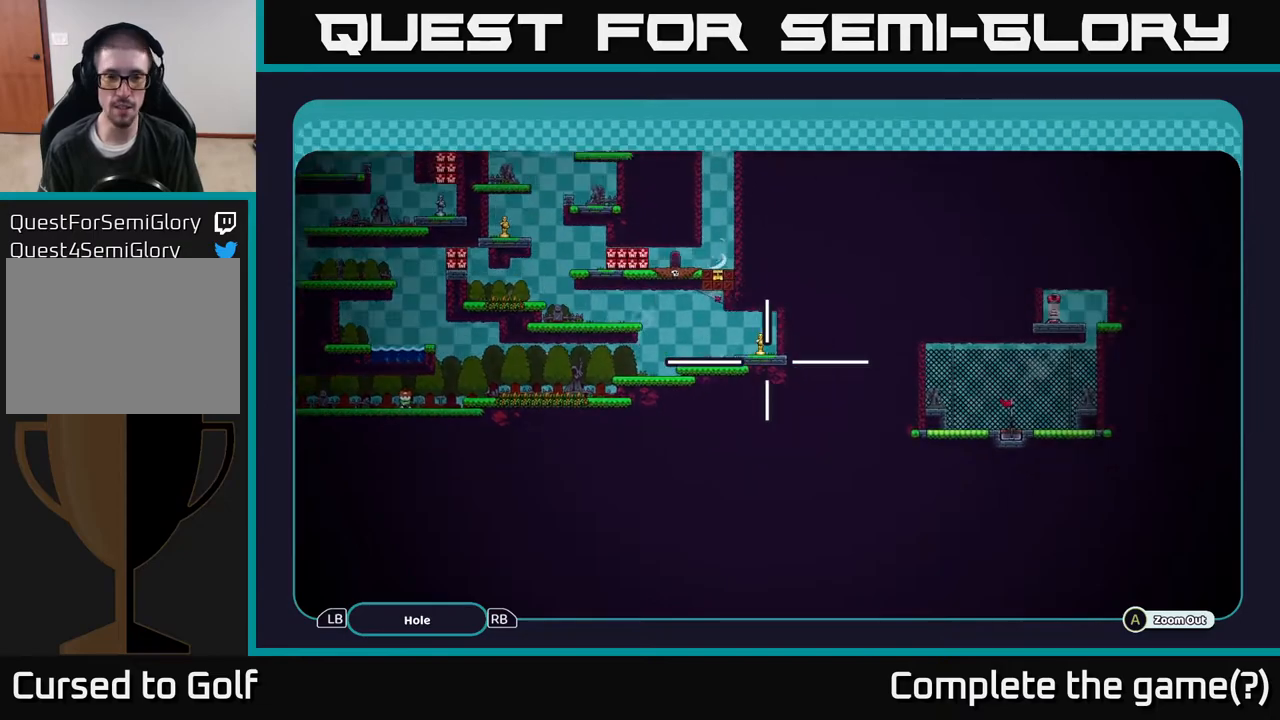
{"buttons": ["A"], "left_stick": "left", "right_stick": "center", "events": [[50, "left_stick", "center"], [133, "left_stick", "up-left"], [450, "left_stick", "left"]]}
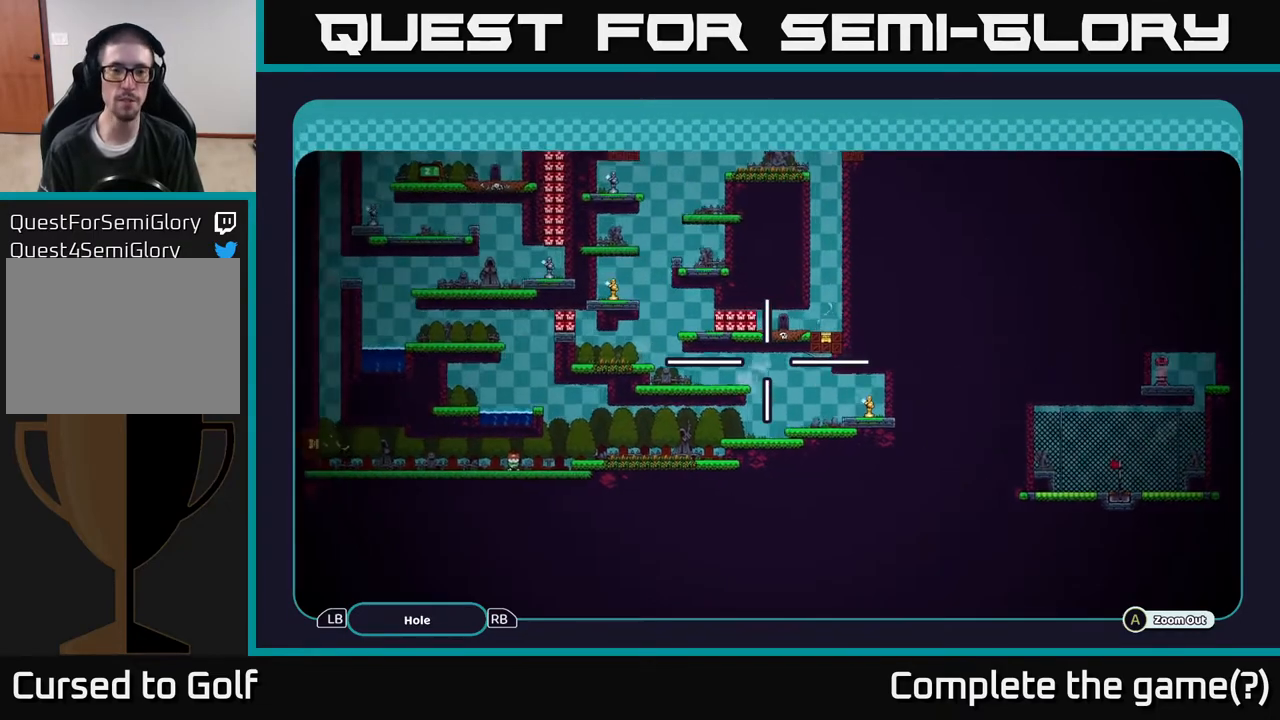
{"buttons": ["A"], "left_stick": "center", "right_stick": "center", "events": [[300, "left_stick", "down"], [383, "left_stick", "center"]]}